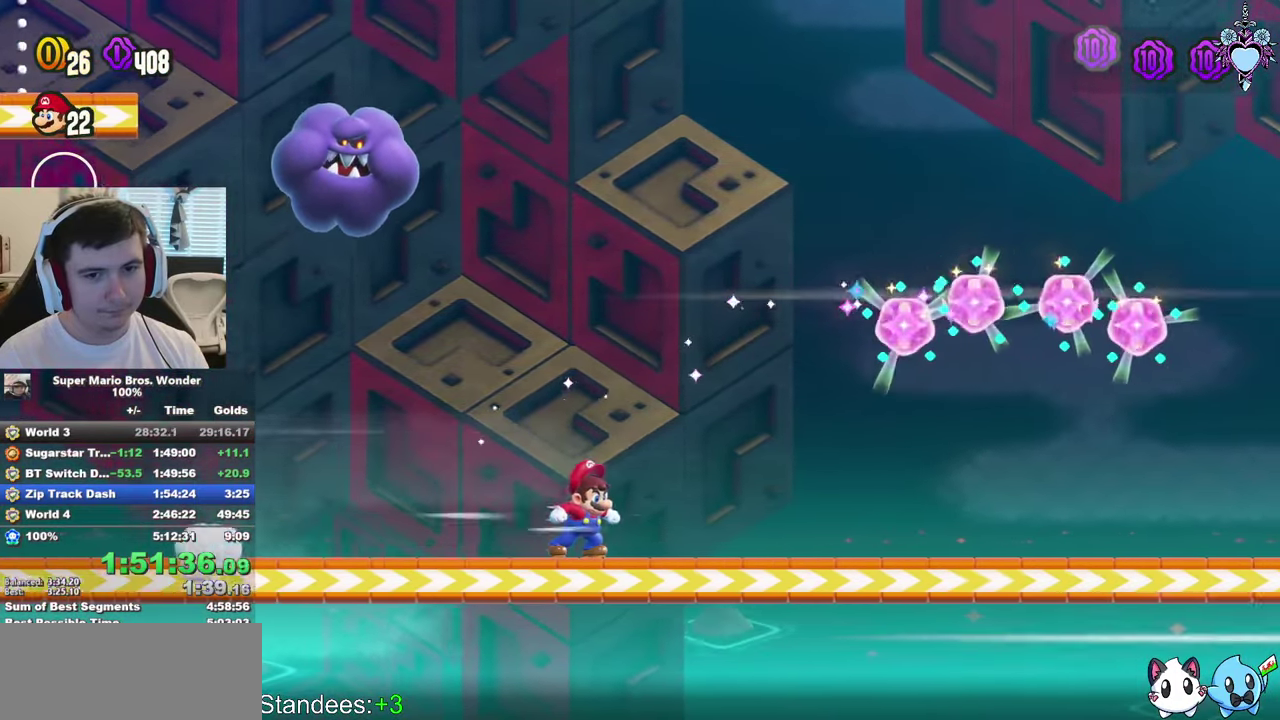
Gameplay with a controller (PlayStation layout); each line is a JSON object with the inputs held at the frame after it. "events" lists button and stick changes between this image and that frame as [ms after this image, input, new state], when the widget could be followed in between. Not read: L3 R3.
{"buttons": ["SQUARE", "DPAD_RIGHT"], "left_stick": "center", "right_stick": "center", "events": []}
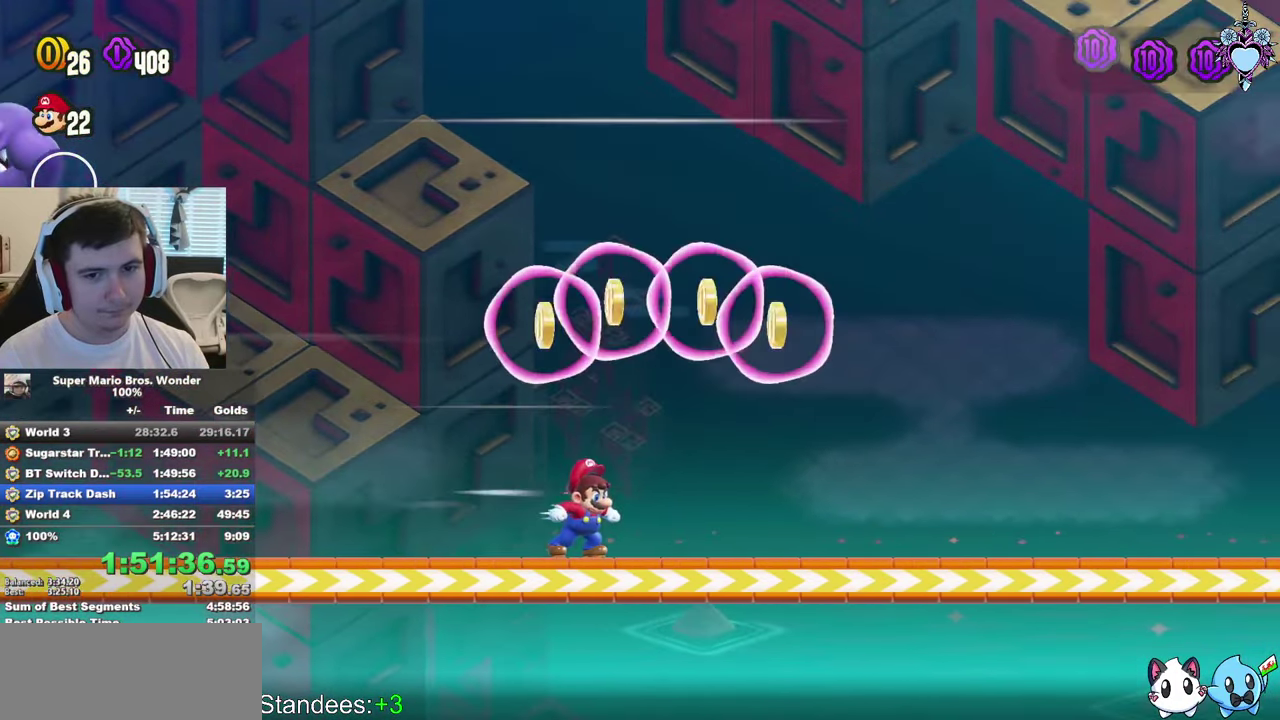
{"buttons": ["SQUARE", "DPAD_RIGHT"], "left_stick": "center", "right_stick": "center", "events": []}
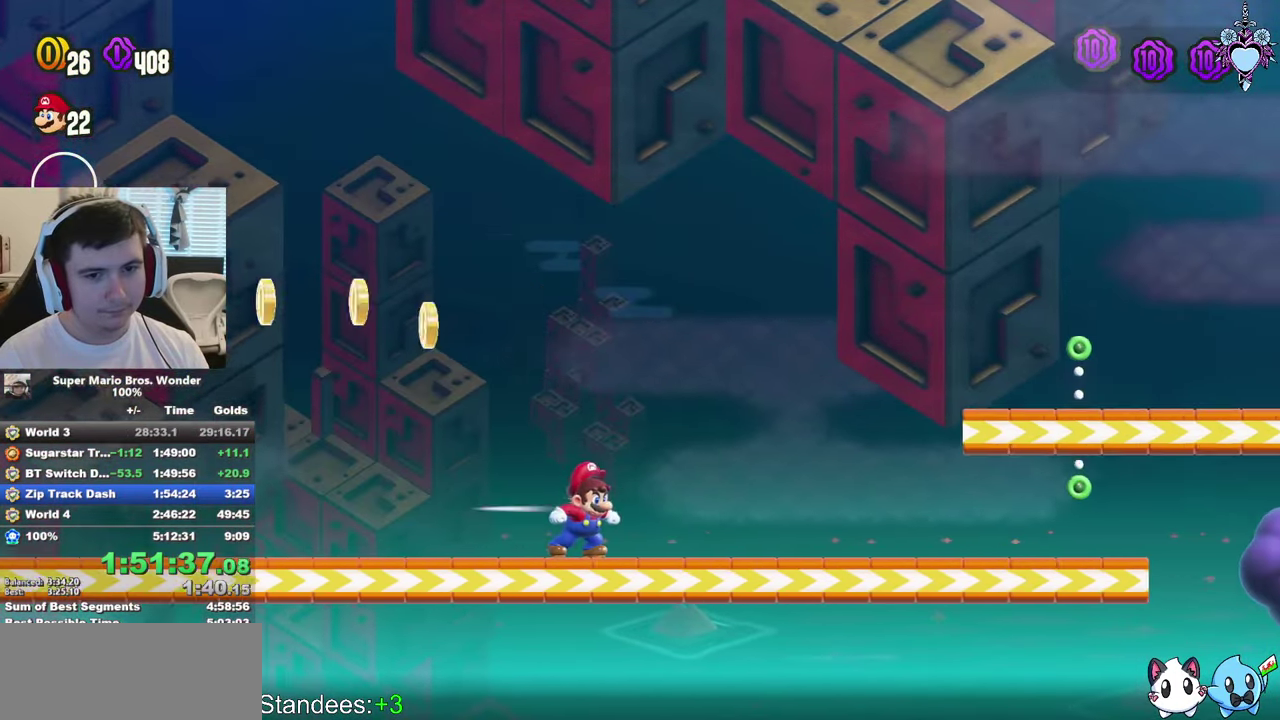
{"buttons": ["CROSS", "SQUARE", "DPAD_RIGHT"], "left_stick": "center", "right_stick": "center", "events": [[17, "CROSS", "down"]]}
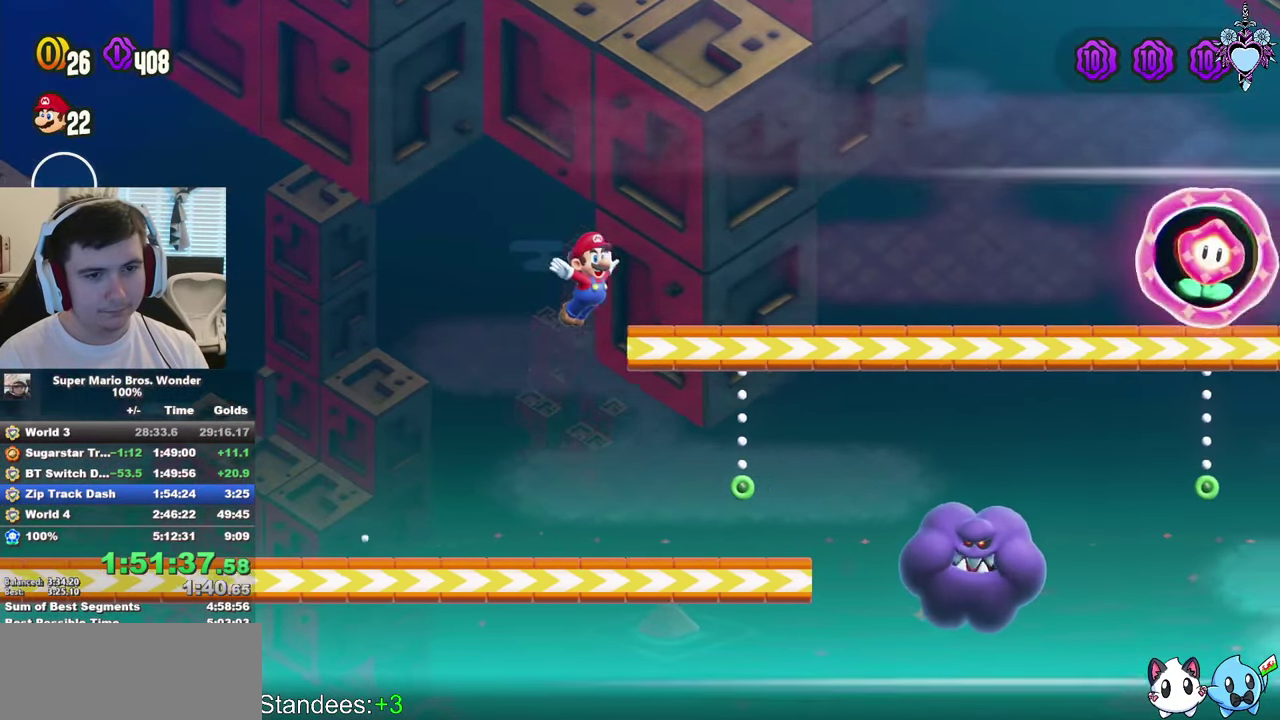
{"buttons": ["DPAD_RIGHT"], "left_stick": "center", "right_stick": "center", "events": [[17, "CROSS", "up"], [67, "SQUARE", "up"], [250, "TRIANGLE", "down"], [333, "TRIANGLE", "up"]]}
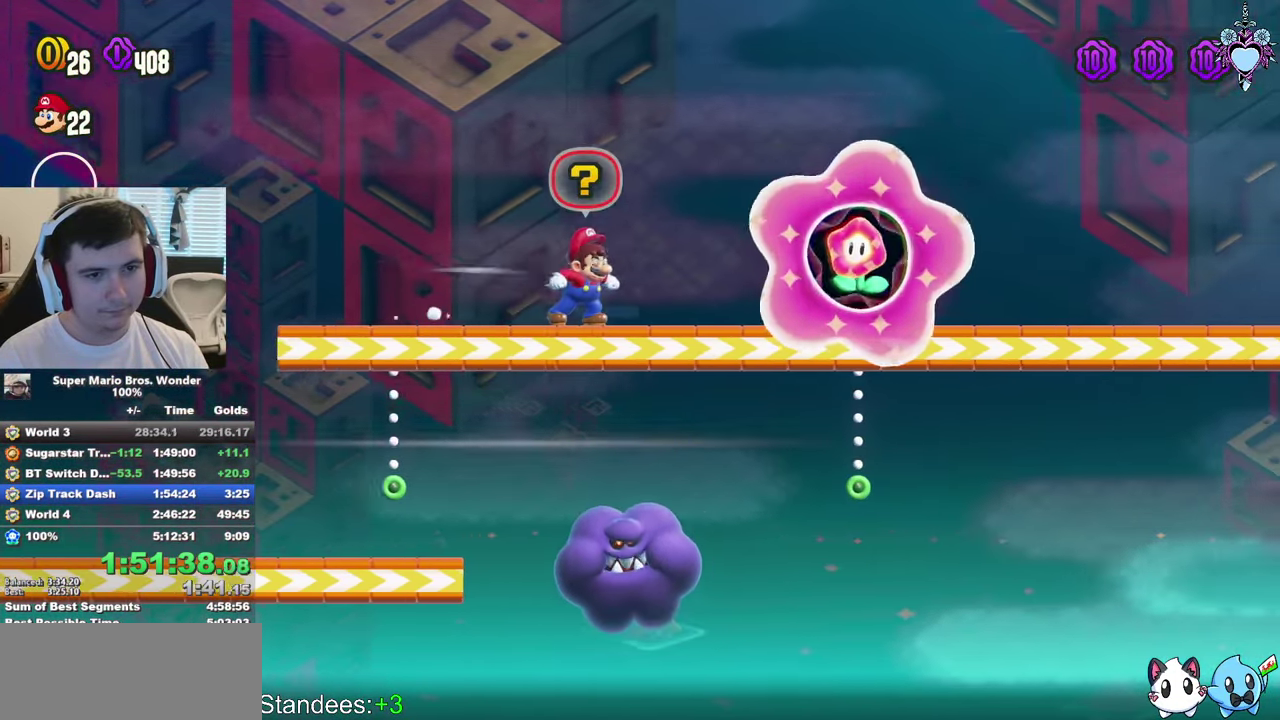
{"buttons": ["SQUARE"], "left_stick": "center", "right_stick": "center", "events": [[133, "SQUARE", "down"], [267, "DPAD_RIGHT", "up"]]}
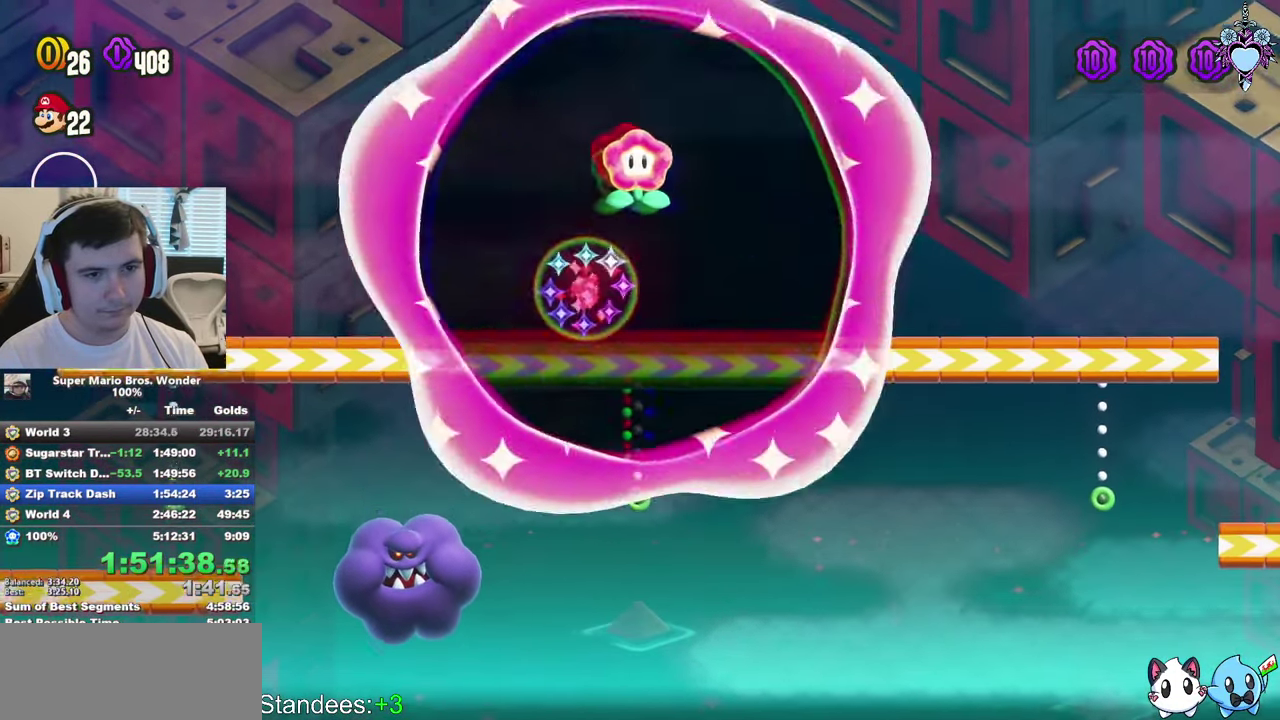
{"buttons": ["SQUARE", "DPAD_RIGHT"], "left_stick": "center", "right_stick": "center", "events": [[267, "DPAD_RIGHT", "down"]]}
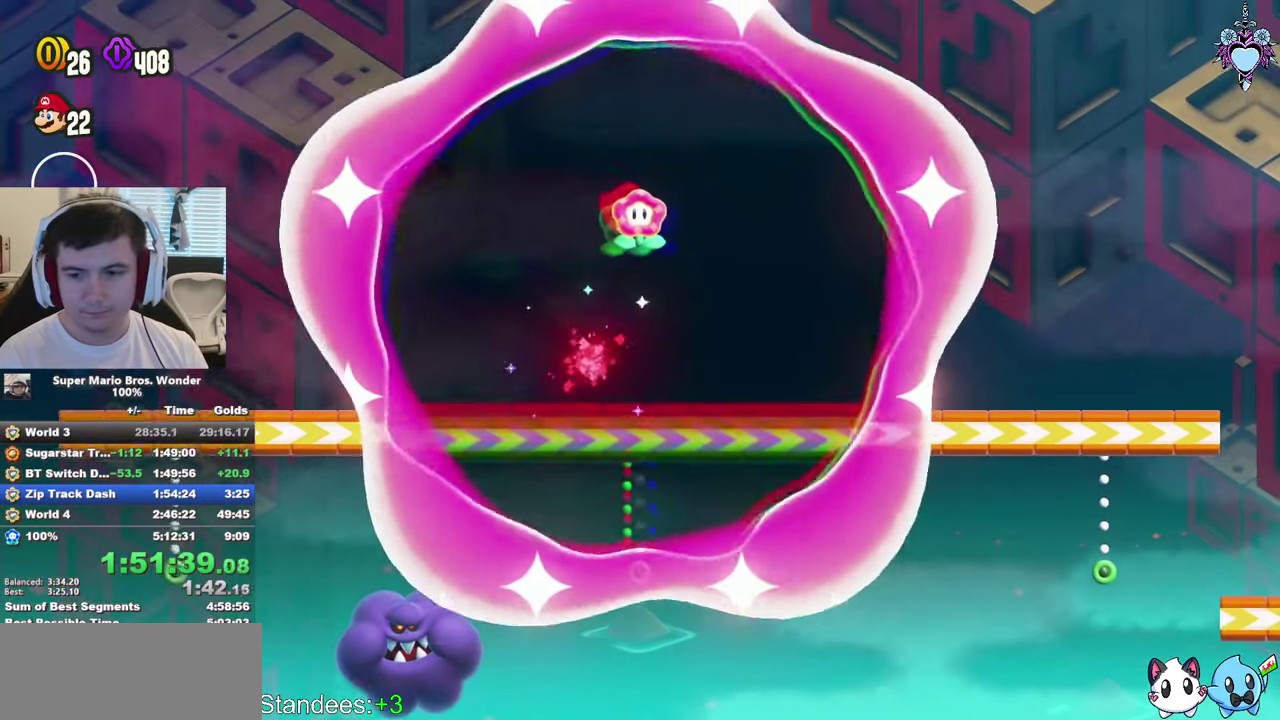
{"buttons": ["SQUARE", "DPAD_RIGHT"], "left_stick": "center", "right_stick": "center", "events": []}
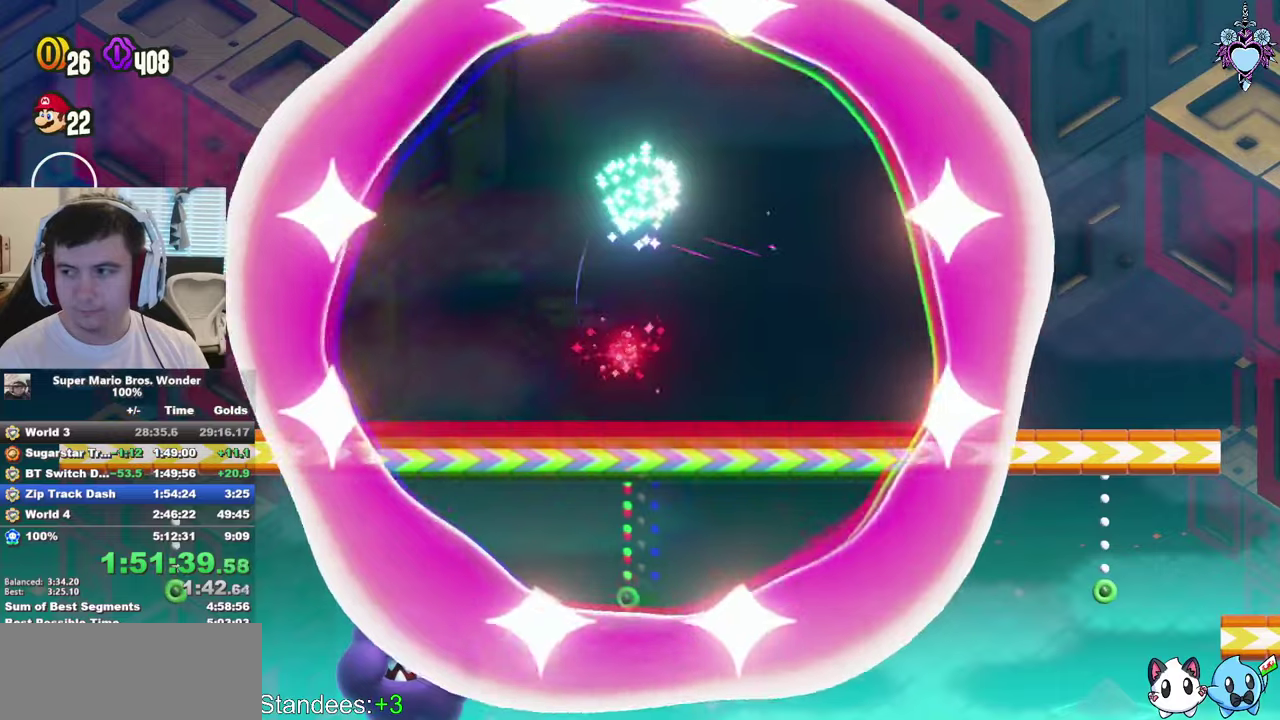
{"buttons": ["SQUARE", "DPAD_RIGHT"], "left_stick": "center", "right_stick": "center", "events": [[100, "DPAD_RIGHT", "up"], [417, "DPAD_RIGHT", "down"]]}
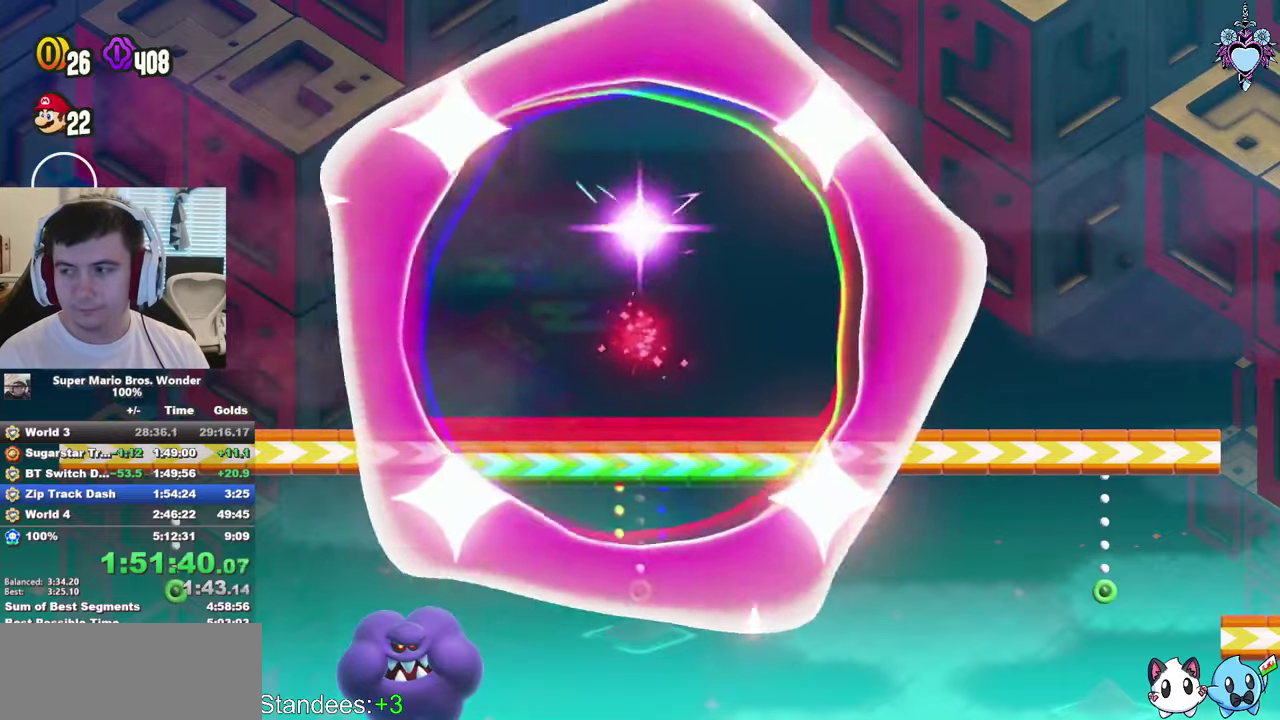
{"buttons": ["SQUARE", "DPAD_RIGHT"], "left_stick": "center", "right_stick": "center", "events": []}
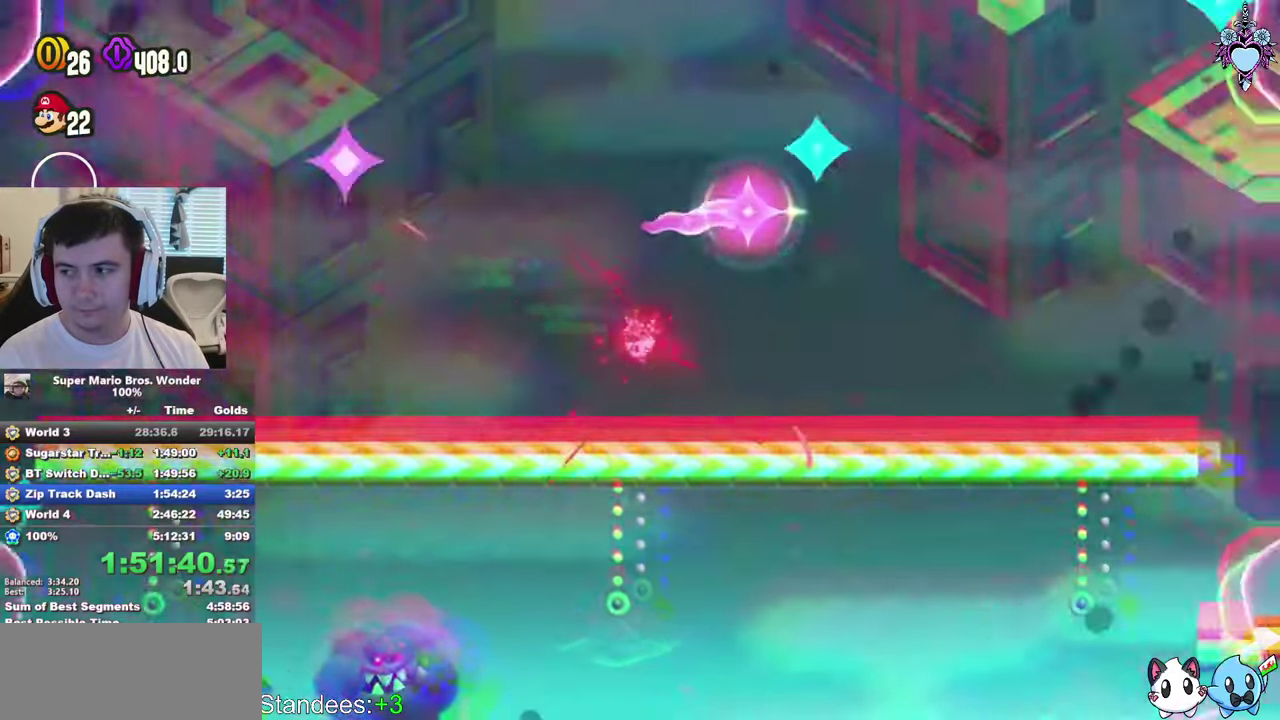
{"buttons": ["SQUARE", "DPAD_RIGHT"], "left_stick": "center", "right_stick": "center", "events": []}
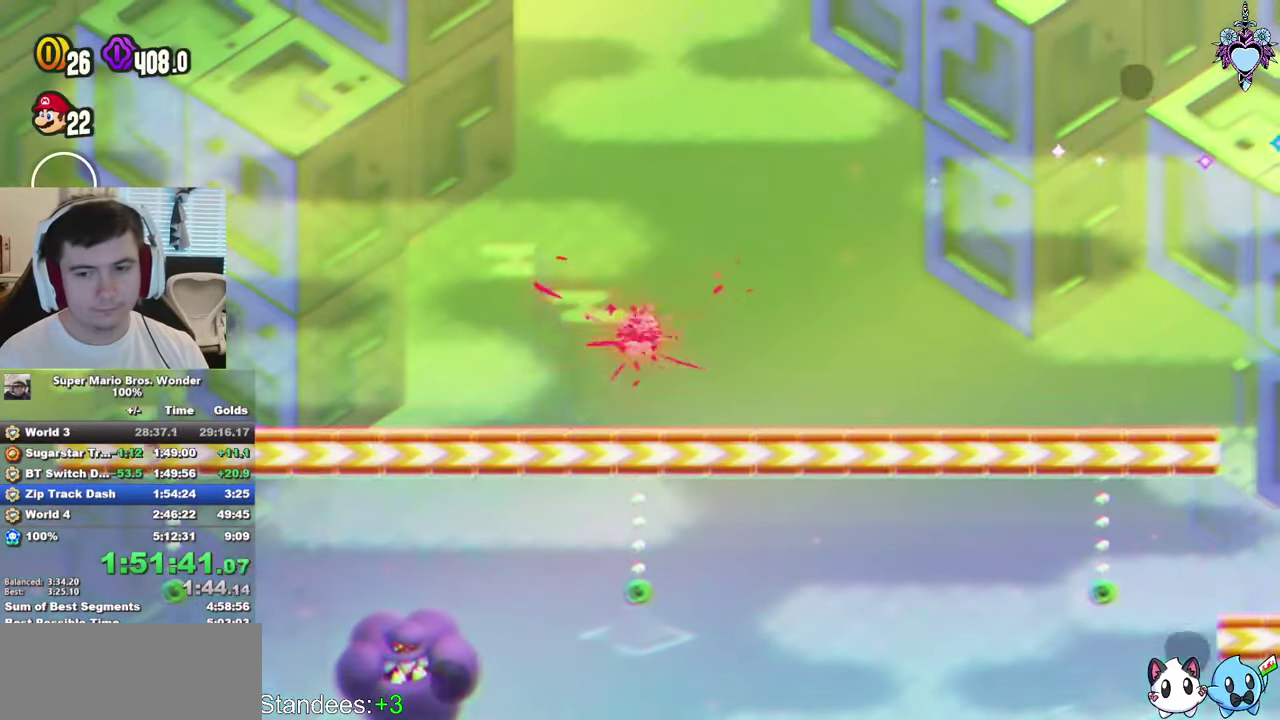
{"buttons": ["SQUARE", "DPAD_RIGHT"], "left_stick": "center", "right_stick": "center", "events": []}
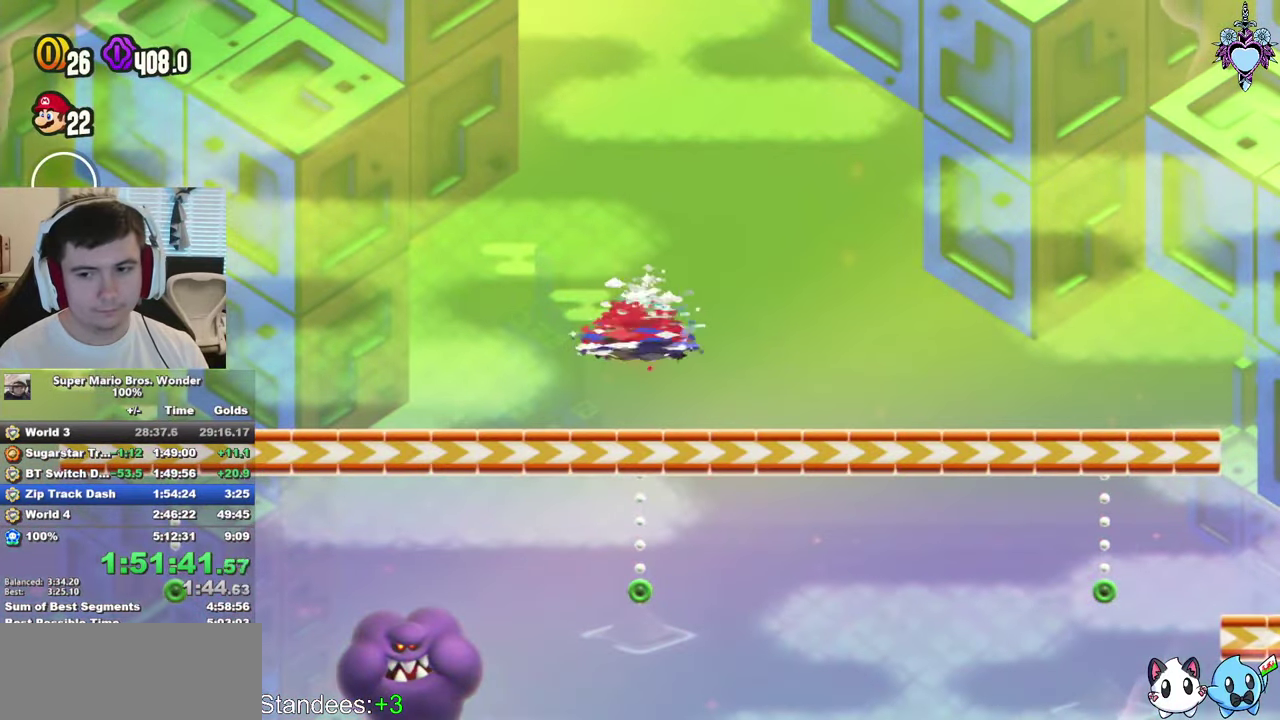
{"buttons": ["SQUARE", "DPAD_RIGHT"], "left_stick": "center", "right_stick": "center", "events": []}
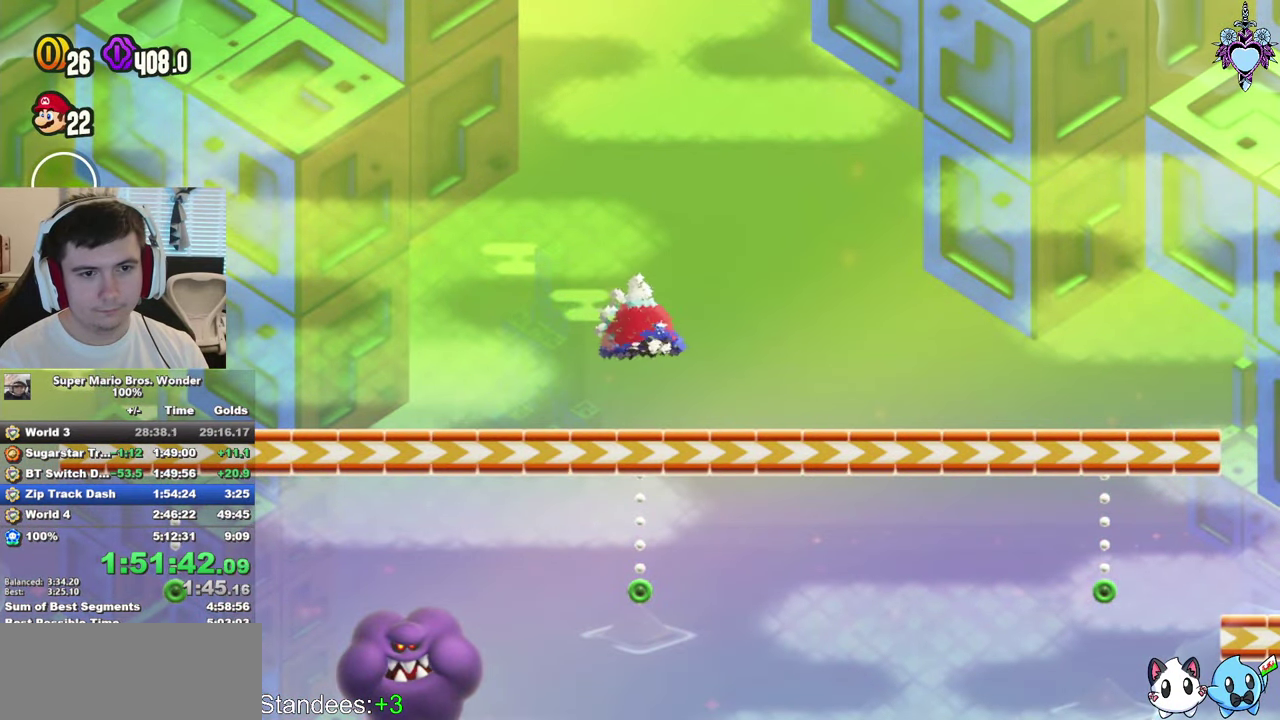
{"buttons": ["SQUARE", "DPAD_RIGHT"], "left_stick": "center", "right_stick": "center", "events": []}
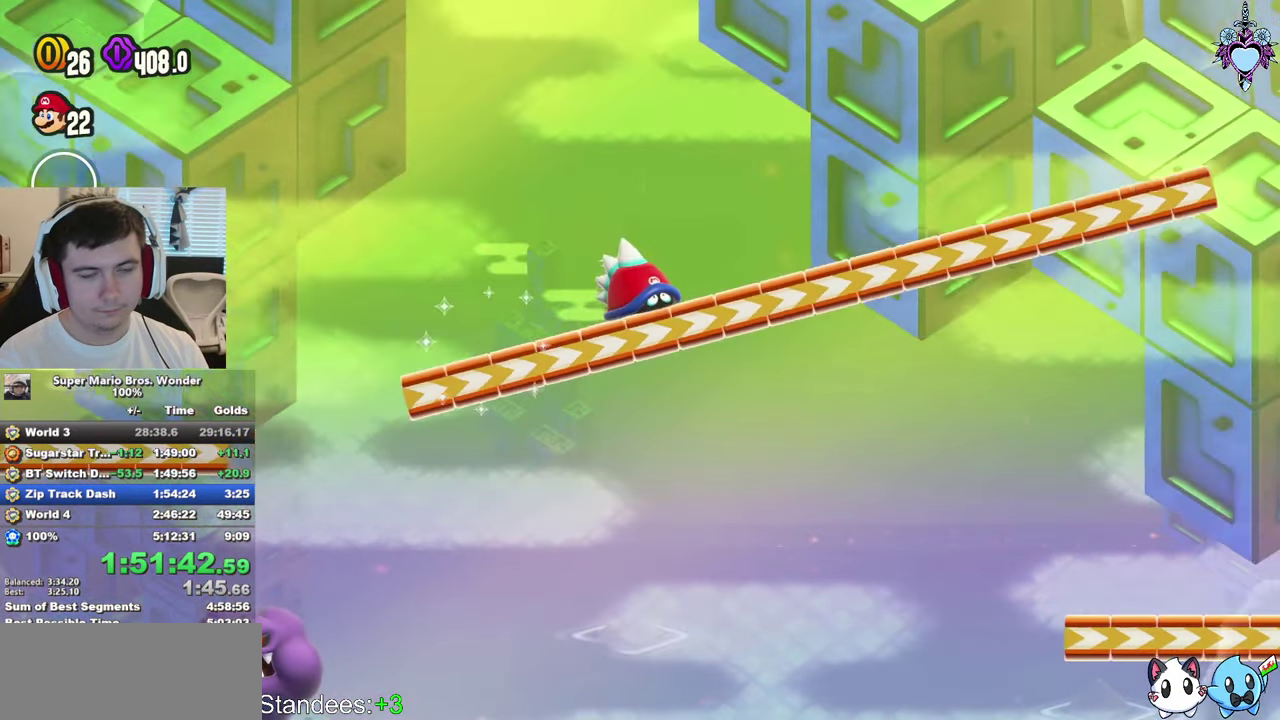
{"buttons": ["SQUARE", "DPAD_RIGHT"], "left_stick": "center", "right_stick": "center", "events": []}
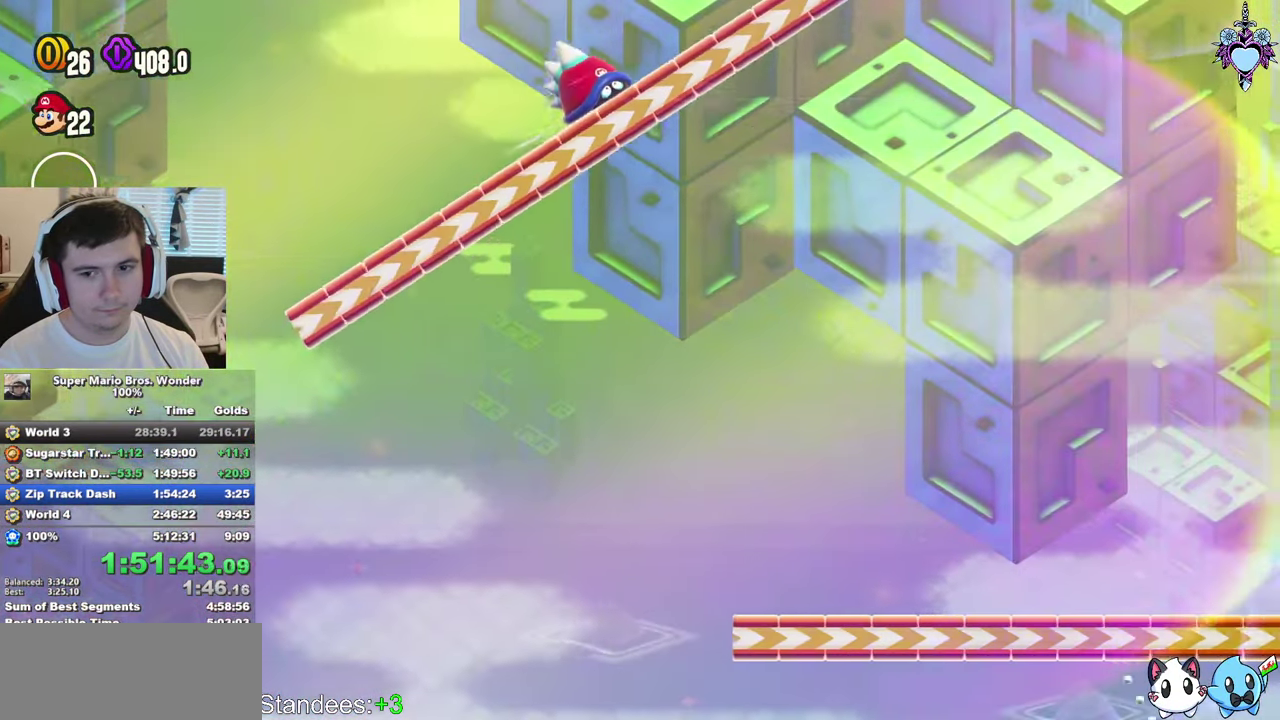
{"buttons": ["SQUARE", "DPAD_RIGHT"], "left_stick": "center", "right_stick": "center", "events": []}
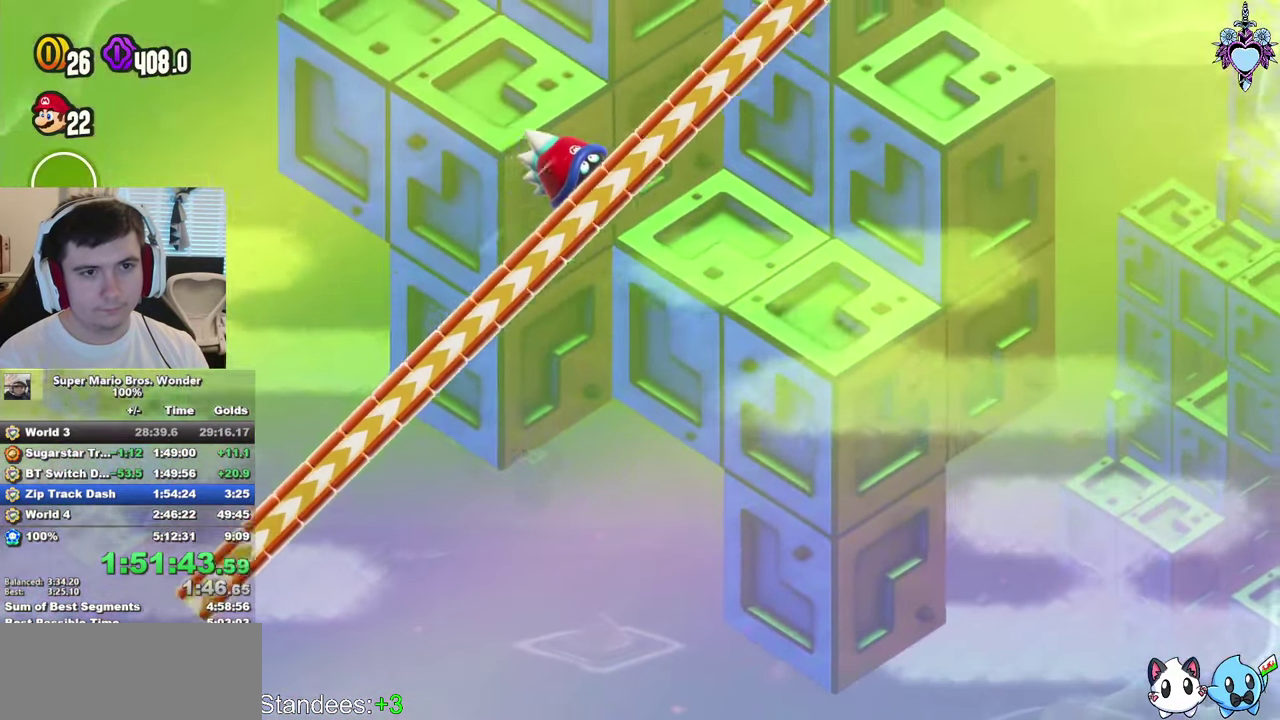
{"buttons": ["SQUARE", "DPAD_RIGHT"], "left_stick": "center", "right_stick": "center", "events": []}
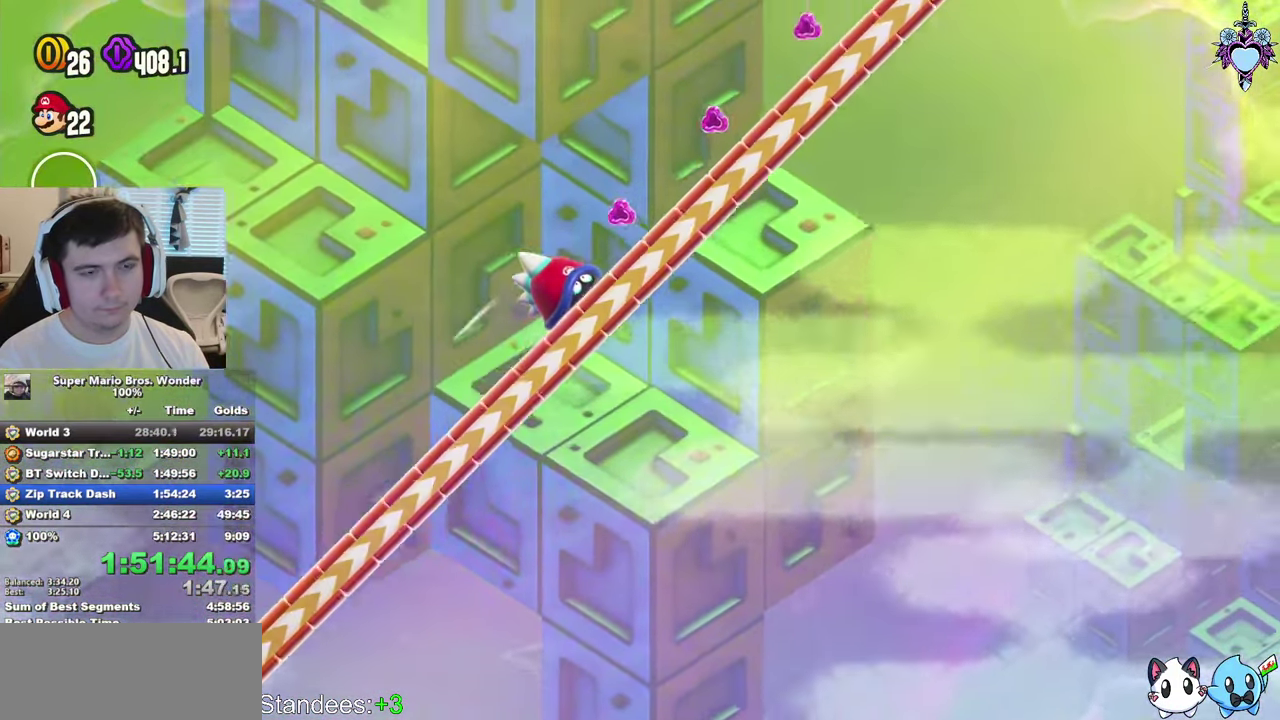
{"buttons": ["SQUARE", "DPAD_RIGHT"], "left_stick": "center", "right_stick": "center", "events": []}
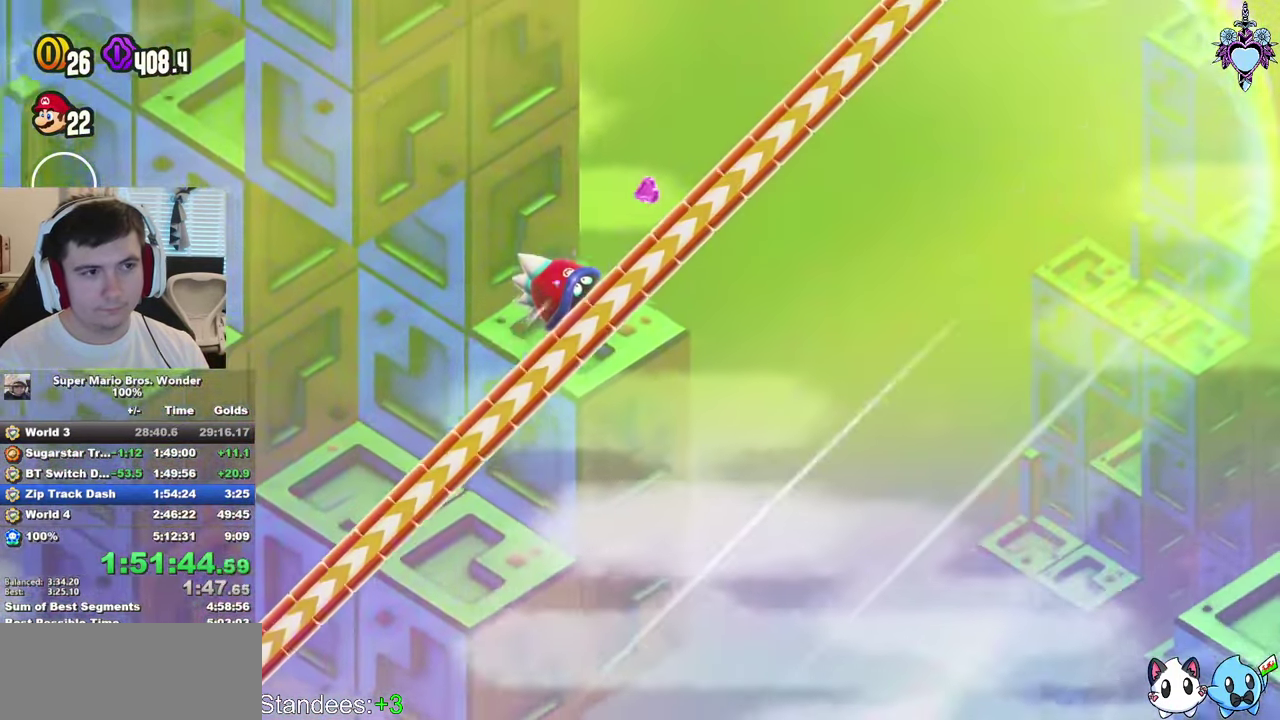
{"buttons": ["SQUARE", "DPAD_RIGHT"], "left_stick": "center", "right_stick": "center", "events": []}
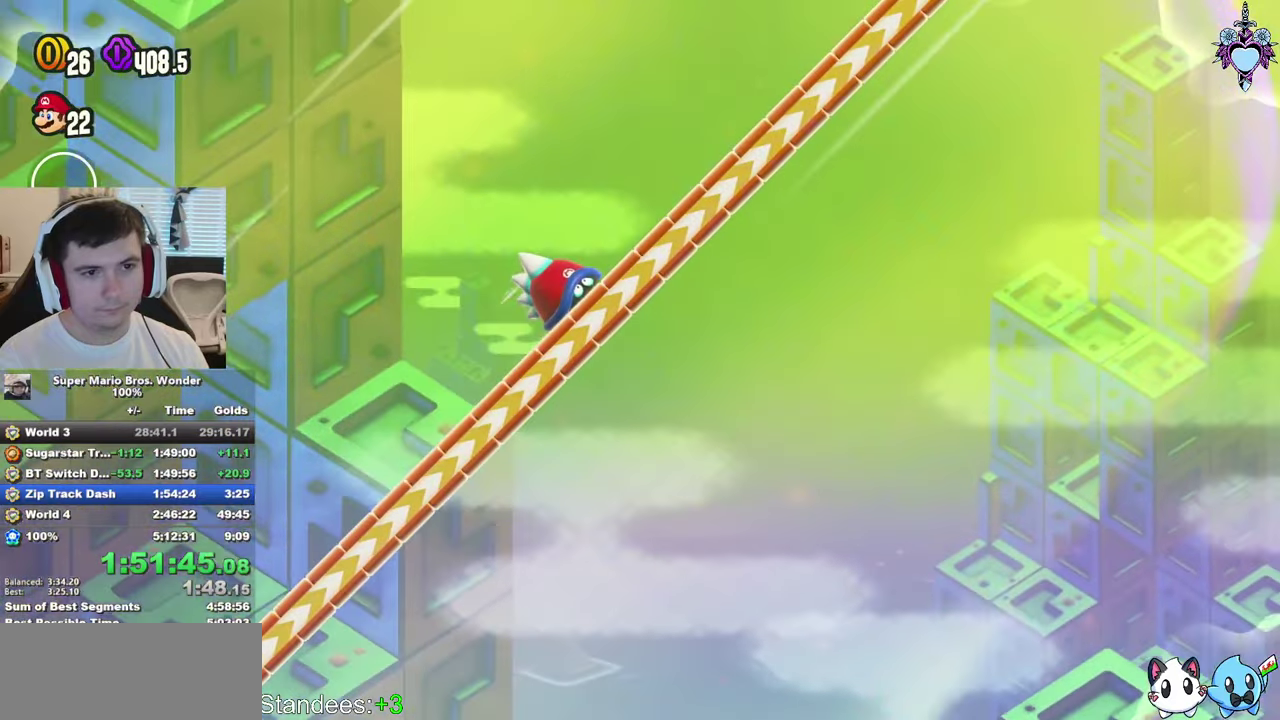
{"buttons": ["SQUARE", "DPAD_RIGHT"], "left_stick": "center", "right_stick": "center", "events": []}
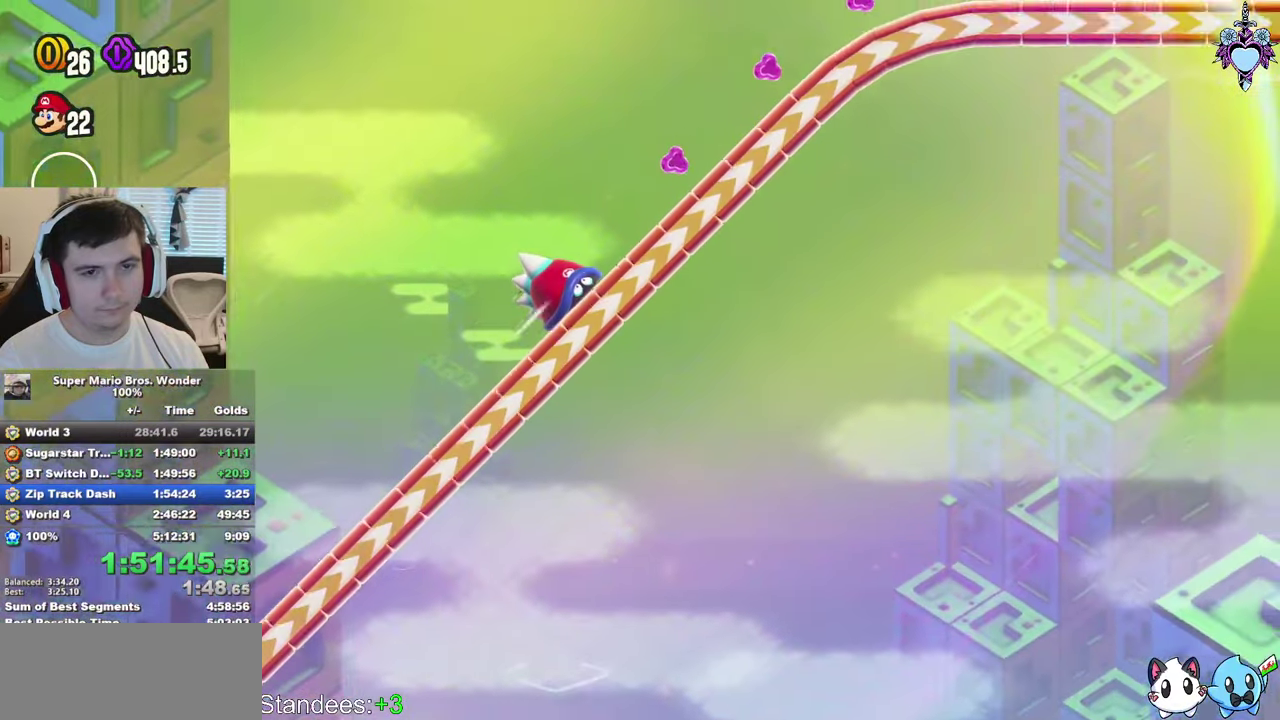
{"buttons": ["SQUARE", "DPAD_RIGHT"], "left_stick": "center", "right_stick": "center", "events": []}
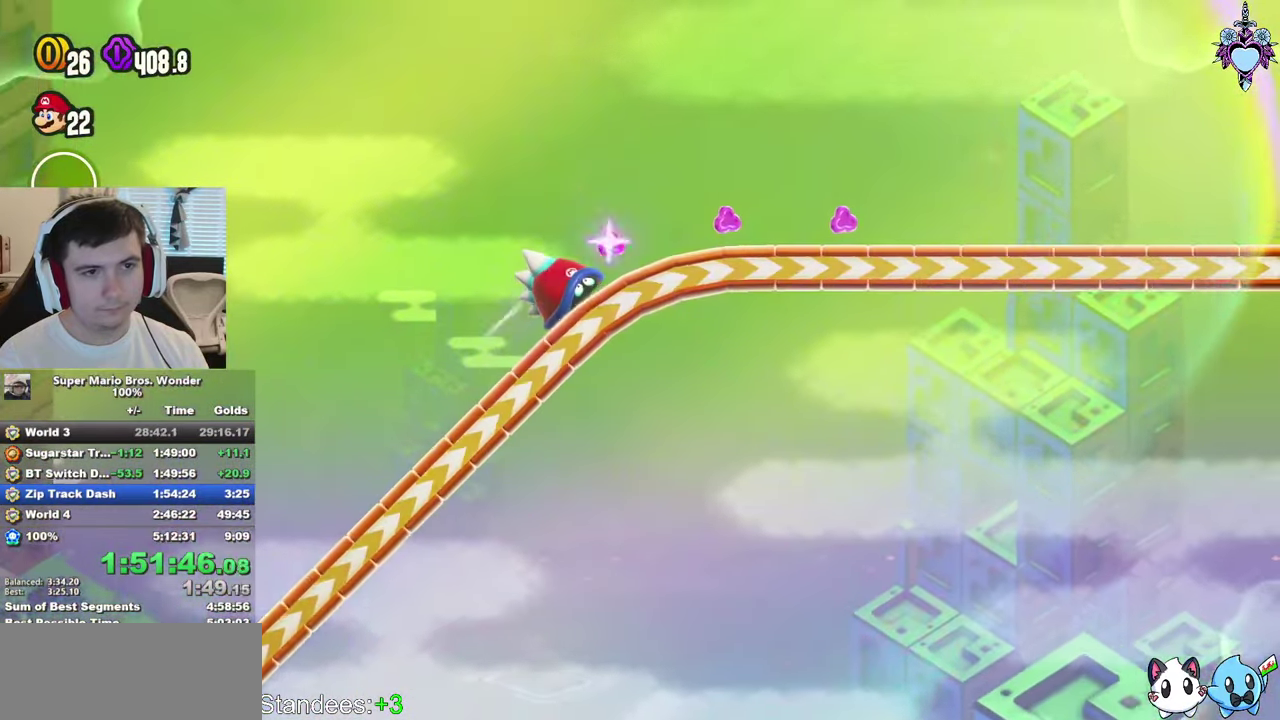
{"buttons": ["SQUARE", "DPAD_RIGHT"], "left_stick": "center", "right_stick": "center", "events": []}
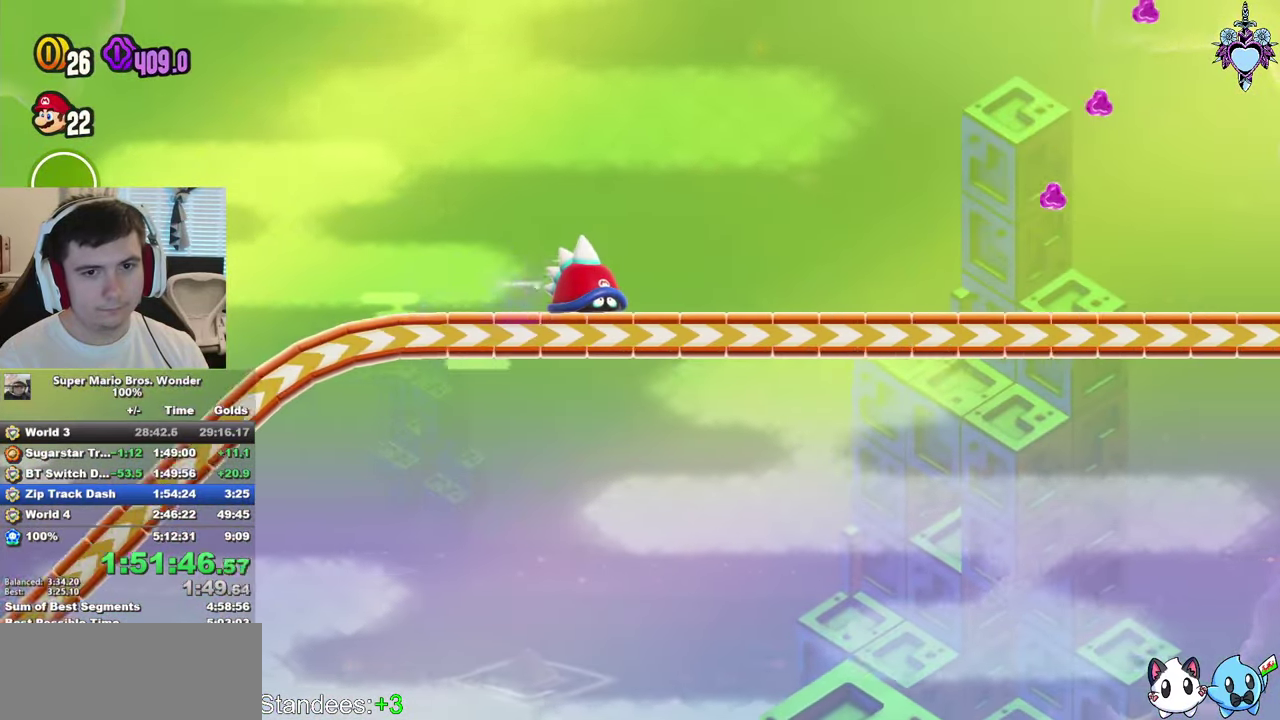
{"buttons": ["SQUARE", "DPAD_RIGHT"], "left_stick": "center", "right_stick": "center", "events": []}
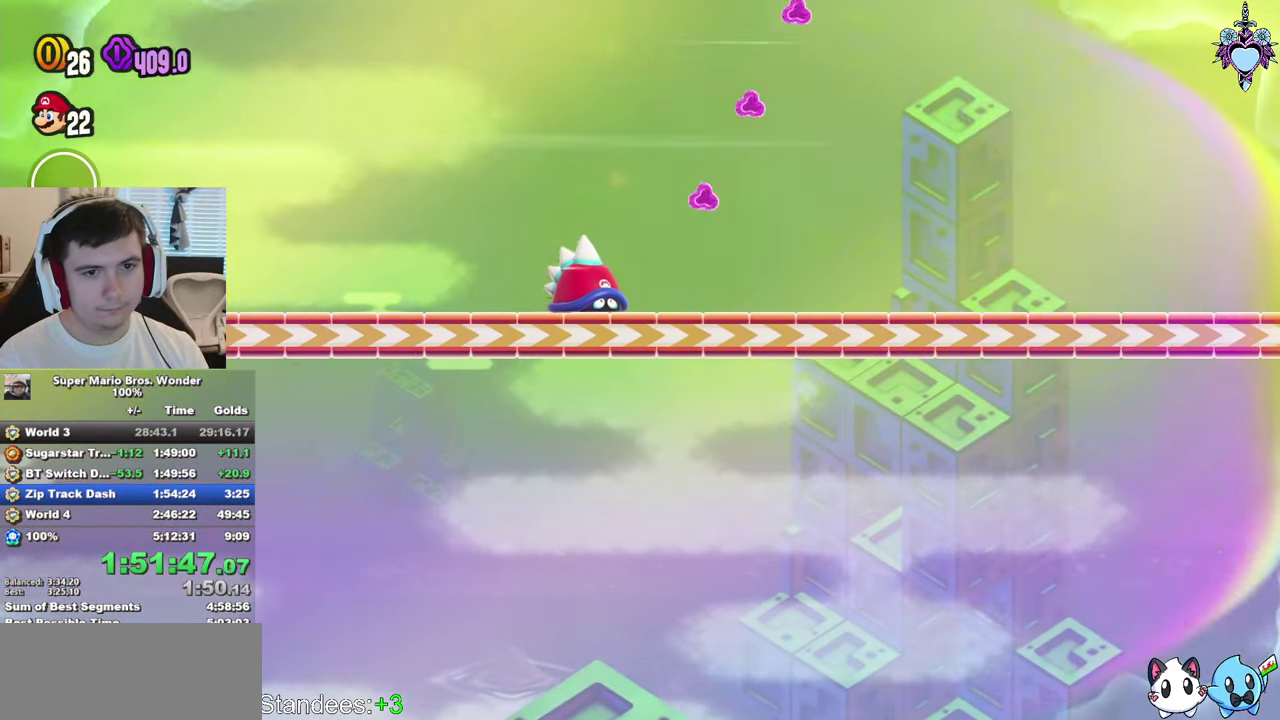
{"buttons": ["CROSS", "SQUARE", "DPAD_RIGHT"], "left_stick": "center", "right_stick": "center", "events": [[83, "CROSS", "down"]]}
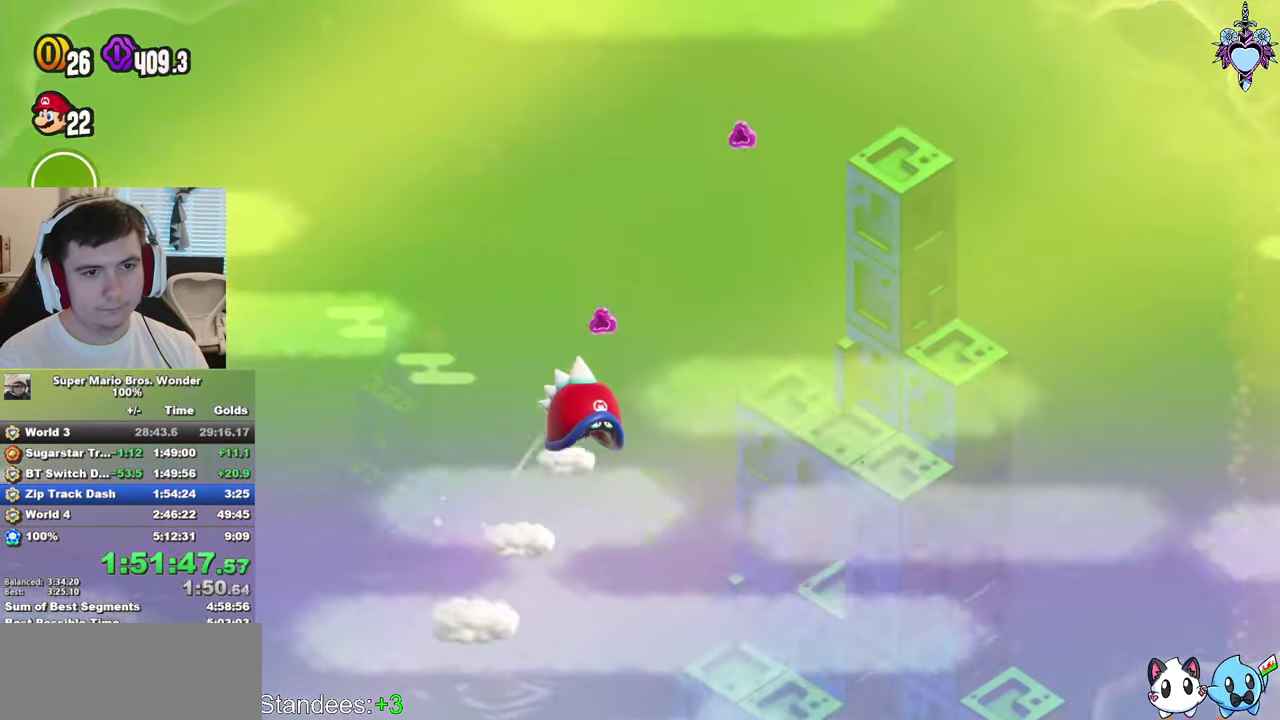
{"buttons": ["CROSS", "SQUARE", "DPAD_RIGHT"], "left_stick": "center", "right_stick": "center", "events": []}